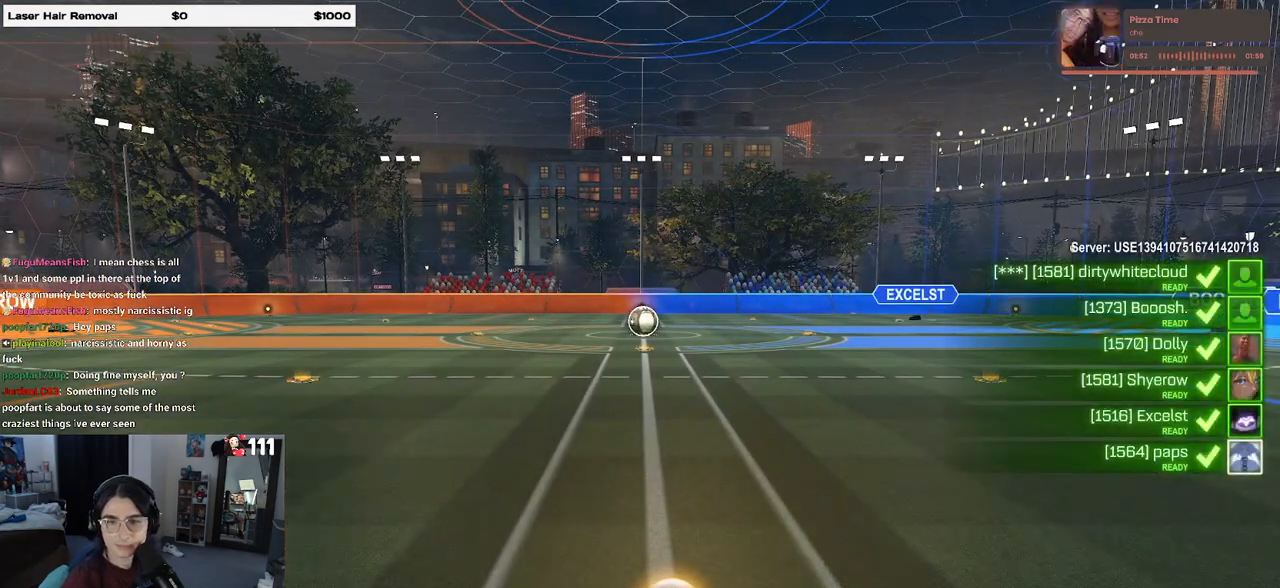
Gameplay with a controller (PlayStation layout); each line is a JSON object with the inputs held at the frame after it. "events" lists button and stick changes between this image and that frame as [ms after this image, input, new state], when the widget could be followed in between.
{"buttons": [], "left_stick": "center", "right_stick": "center", "events": []}
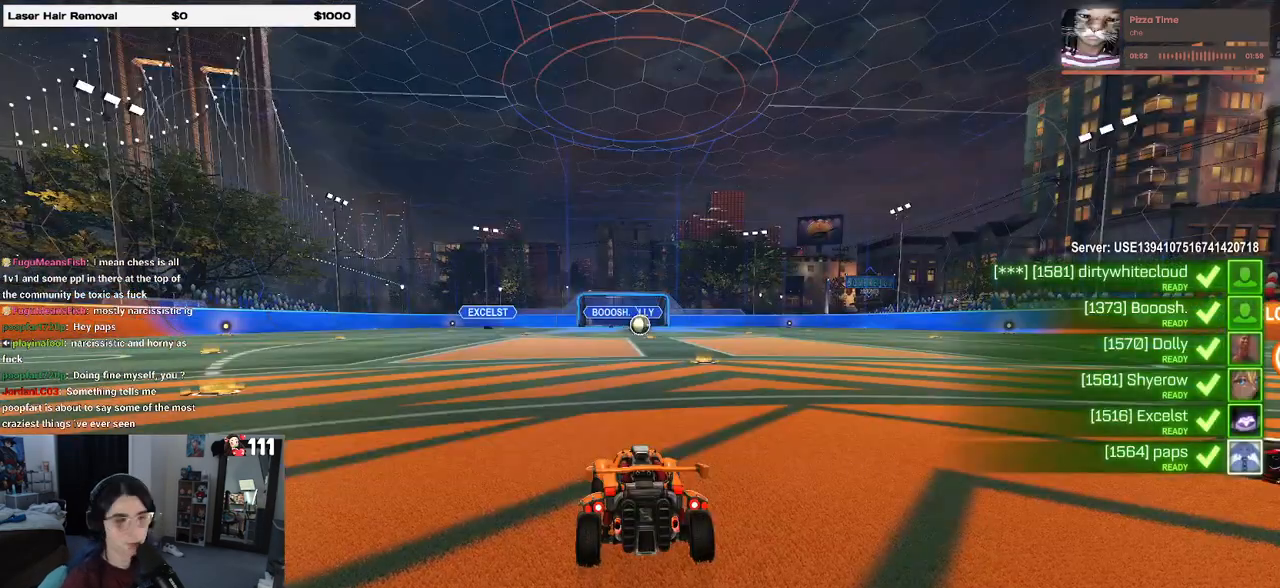
{"buttons": [], "left_stick": "center", "right_stick": "center", "events": [[217, "CROSS", "down"], [367, "CROSS", "up"]]}
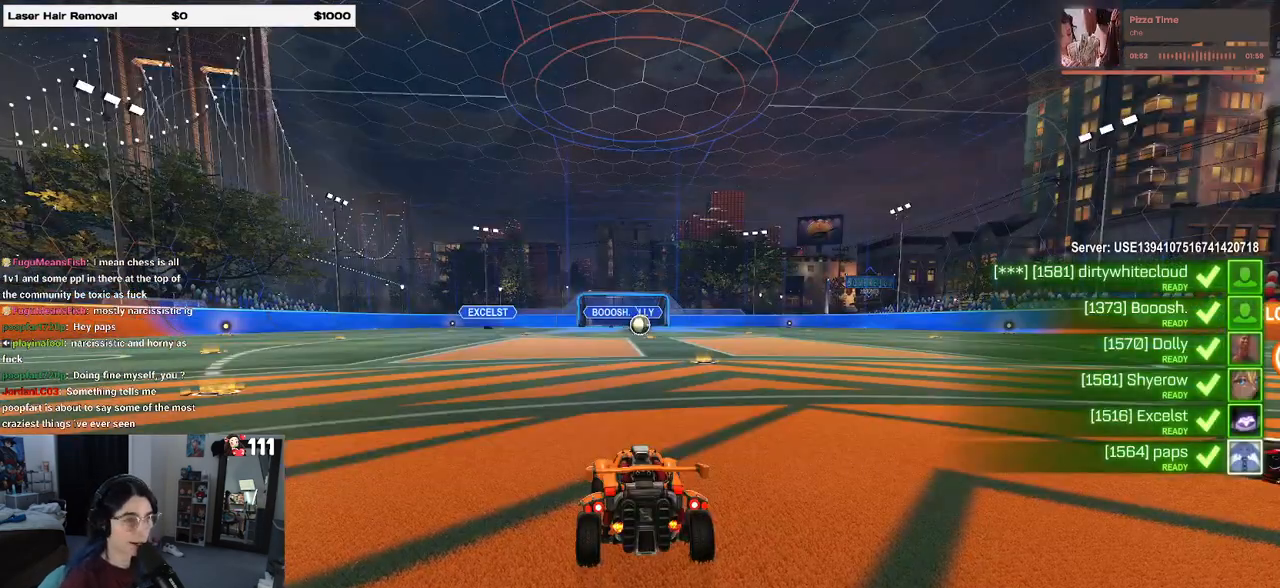
{"buttons": ["TRIANGLE"], "left_stick": "center", "right_stick": "center", "events": [[200, "TRIANGLE", "down"], [317, "TRIANGLE", "up"], [400, "TRIANGLE", "down"]]}
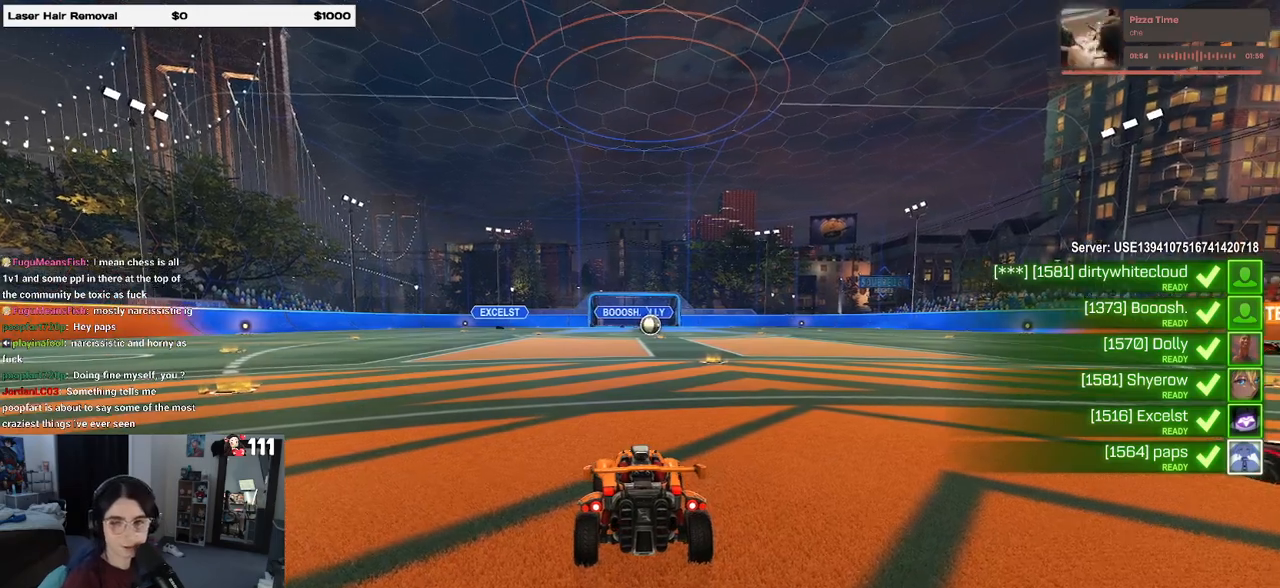
{"buttons": [], "left_stick": "center", "right_stick": "center", "events": [[33, "TRIANGLE", "up"]]}
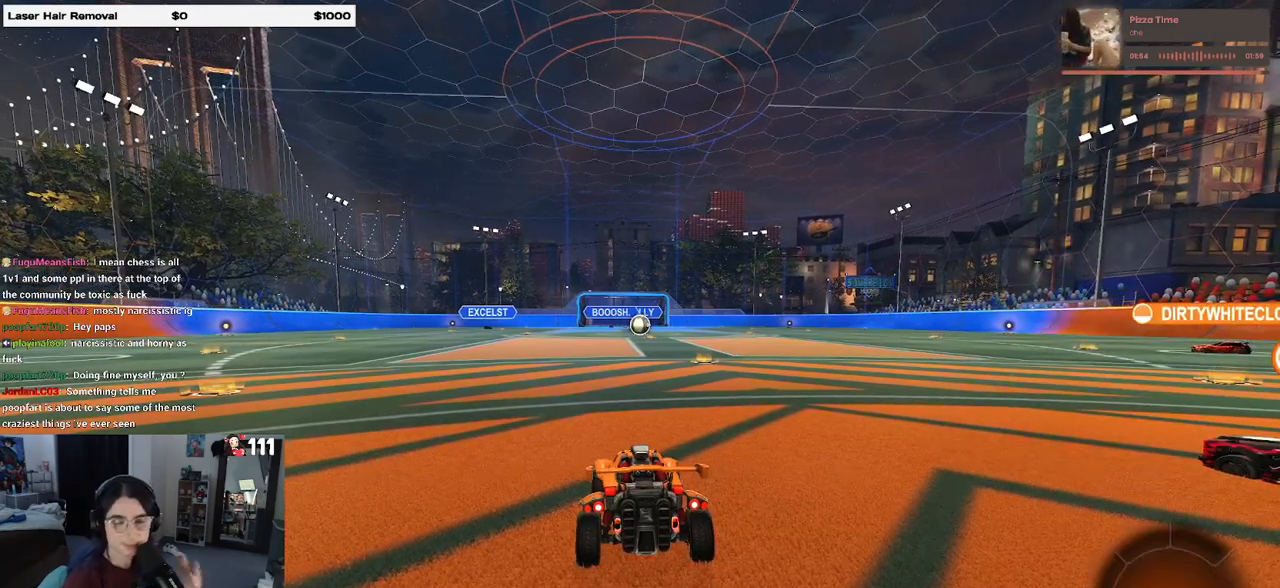
{"buttons": [], "left_stick": "center", "right_stick": "center", "events": []}
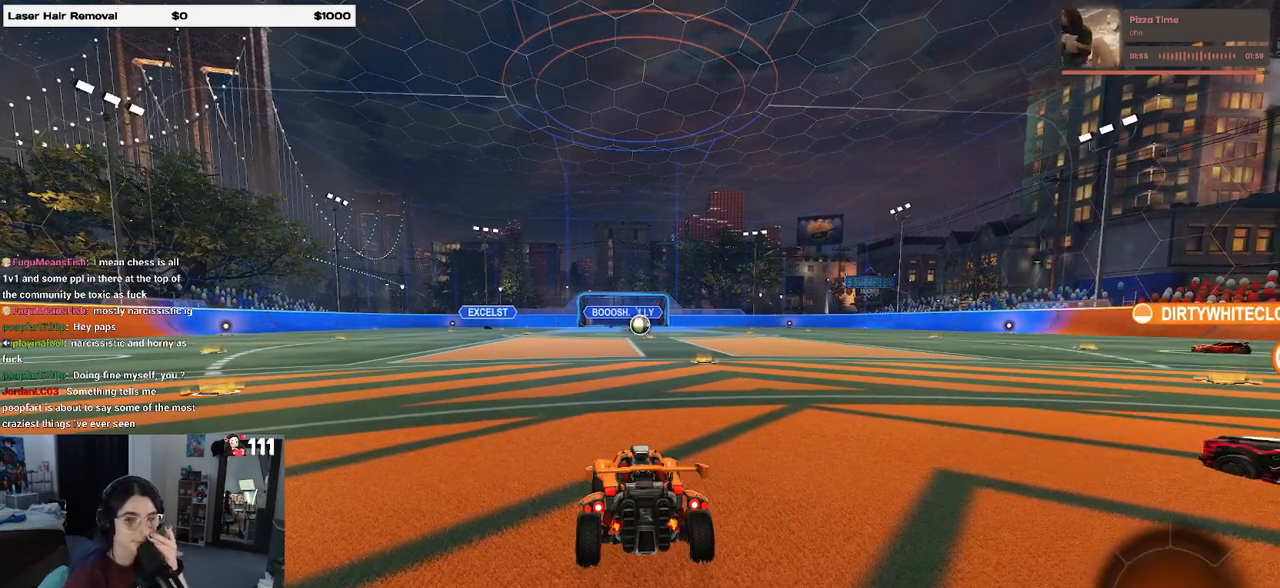
{"buttons": [], "left_stick": "center", "right_stick": "center", "events": []}
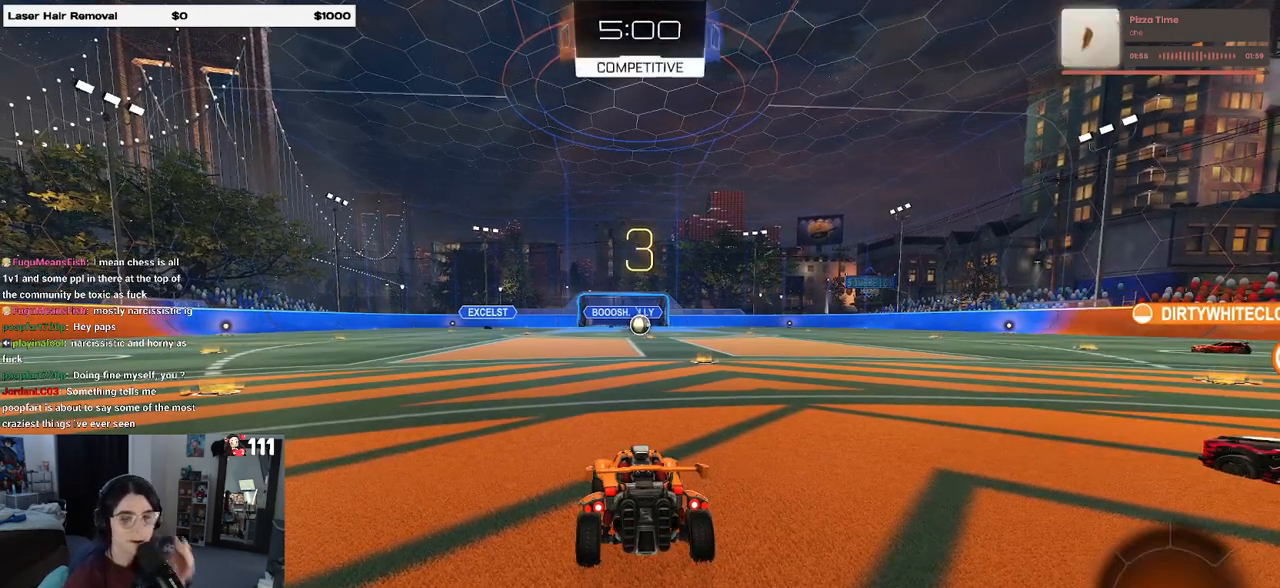
{"buttons": [], "left_stick": "center", "right_stick": "center", "events": []}
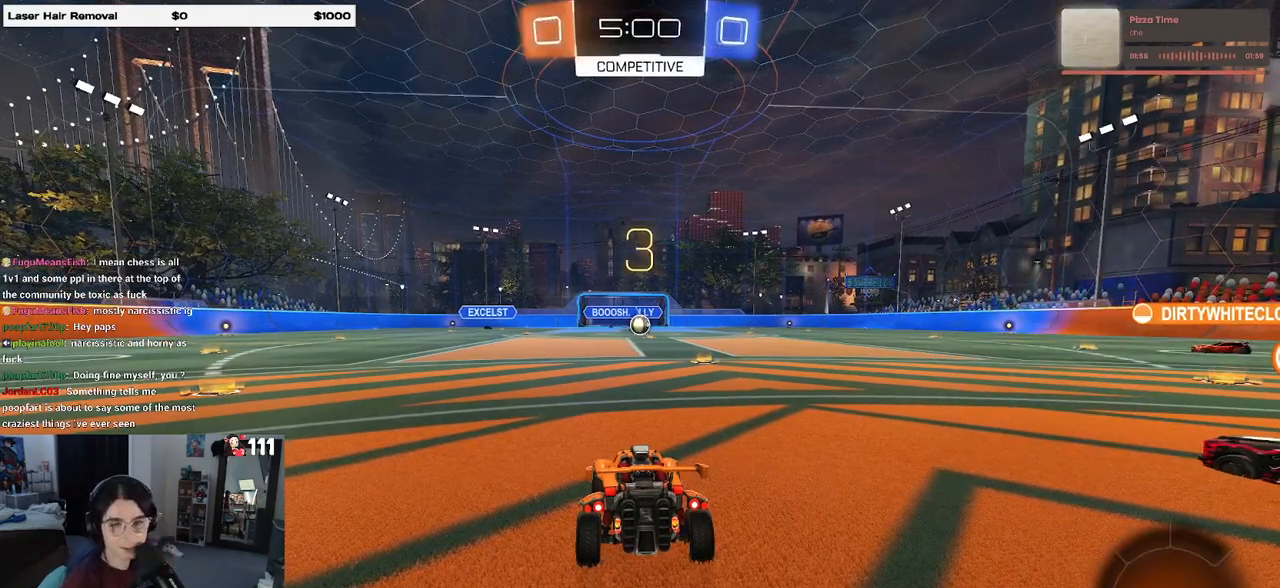
{"buttons": [], "left_stick": "center", "right_stick": "center", "events": [[33, "TRIANGLE", "down"], [100, "TRIANGLE", "up"]]}
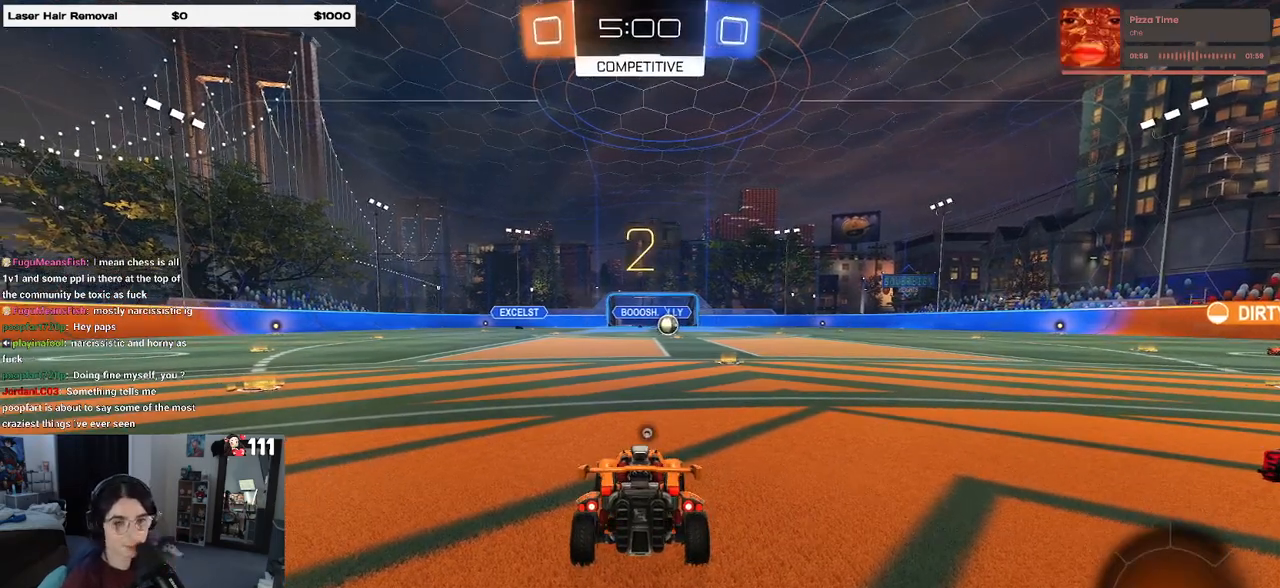
{"buttons": ["R2"], "left_stick": "center", "right_stick": "center", "events": [[83, "TRIANGLE", "down"], [167, "TRIANGLE", "up"], [333, "R2", "down"]]}
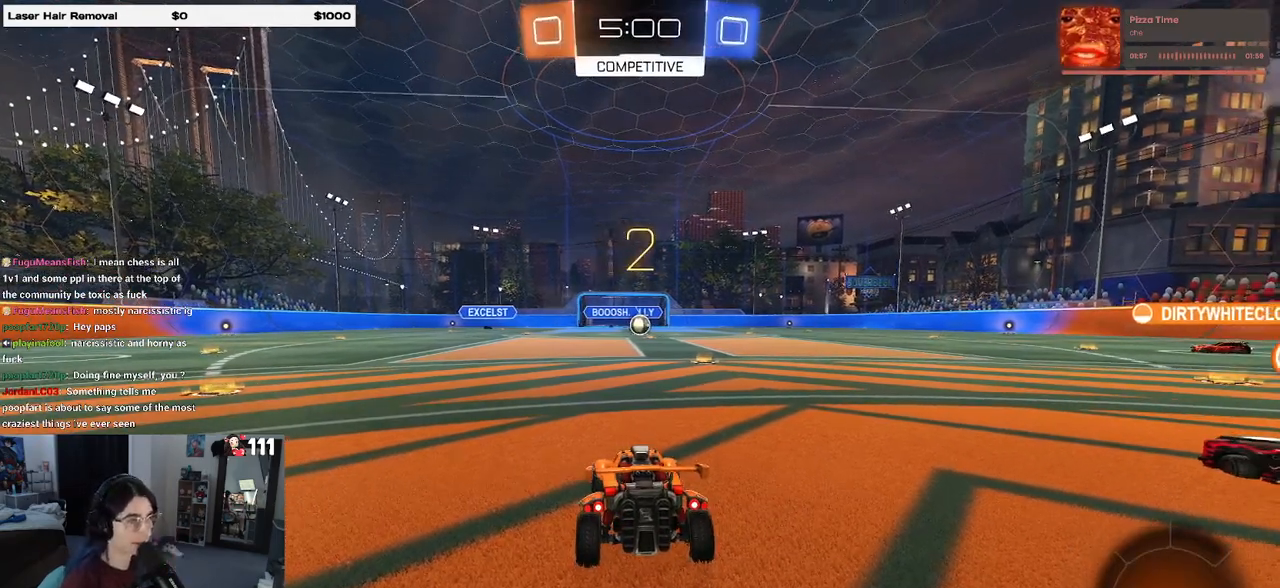
{"buttons": ["R2"], "left_stick": "center", "right_stick": "center", "events": []}
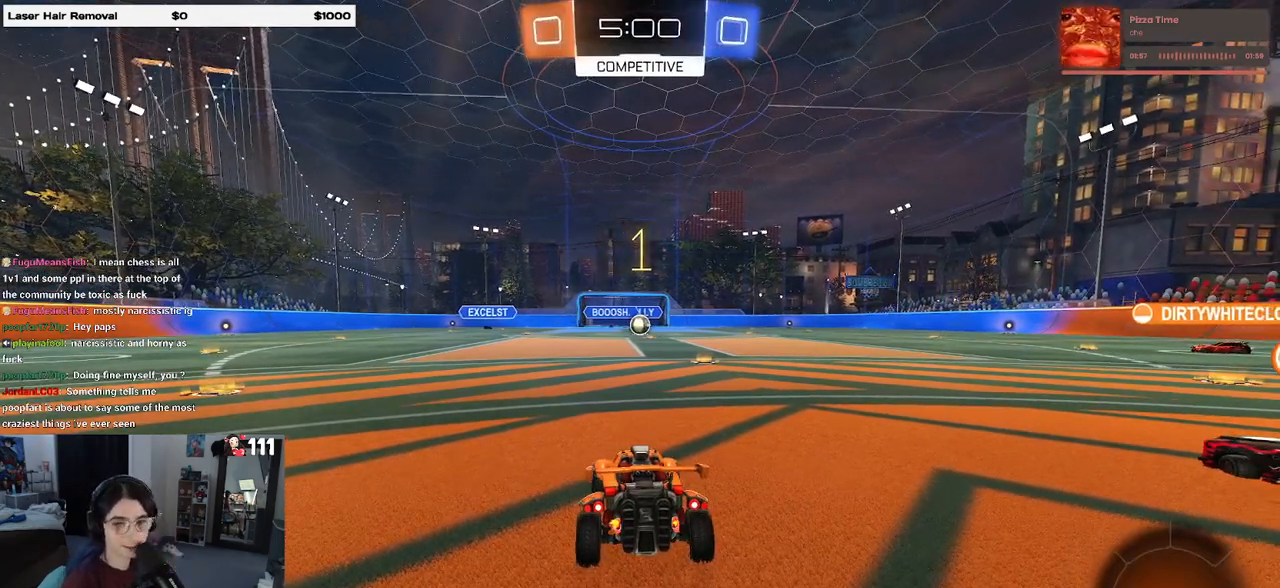
{"buttons": ["R2"], "left_stick": "right", "right_stick": "center", "events": [[500, "left_stick", "right"]]}
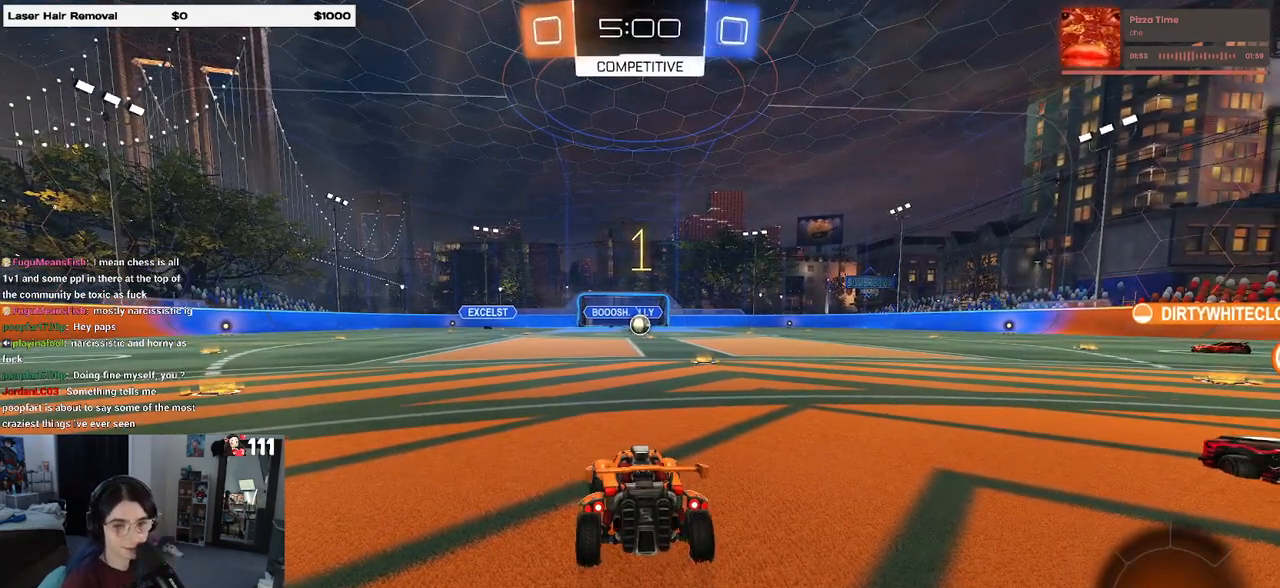
{"buttons": ["R2"], "left_stick": "center", "right_stick": "center", "events": [[200, "left_stick", "center"]]}
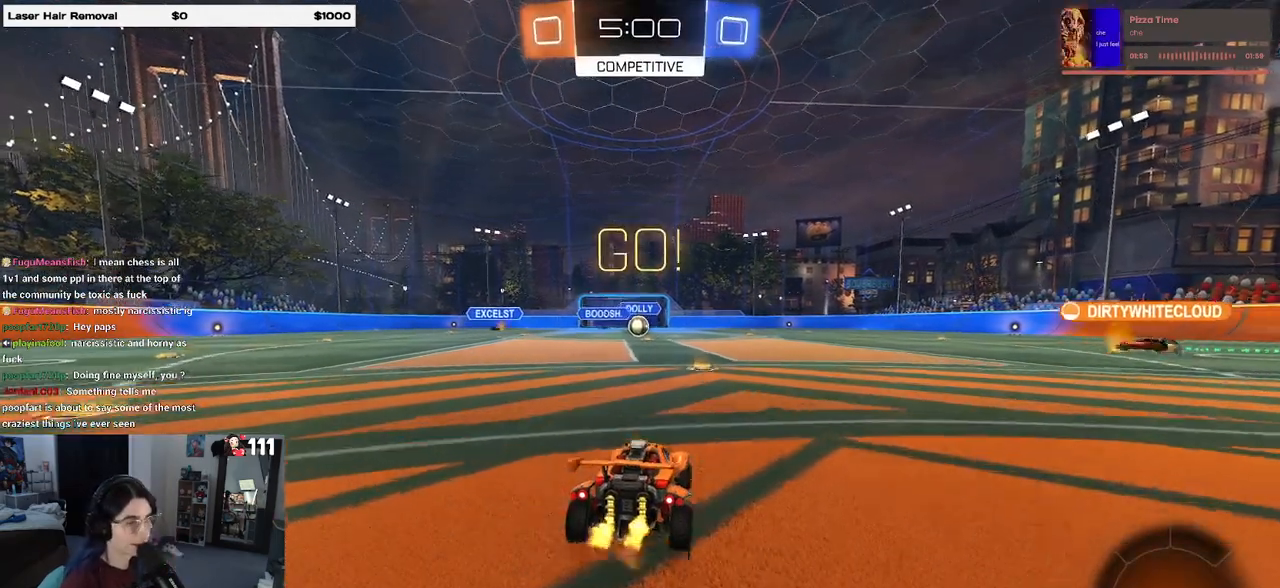
{"buttons": ["SQUARE", "R2"], "left_stick": "down", "right_stick": "center", "events": [[83, "left_stick", "up-right"], [200, "CROSS", "down"], [233, "left_stick", "up-left"], [283, "CROSS", "up"], [350, "CROSS", "down"], [433, "SQUARE", "down"], [450, "CROSS", "up"], [450, "left_stick", "down"]]}
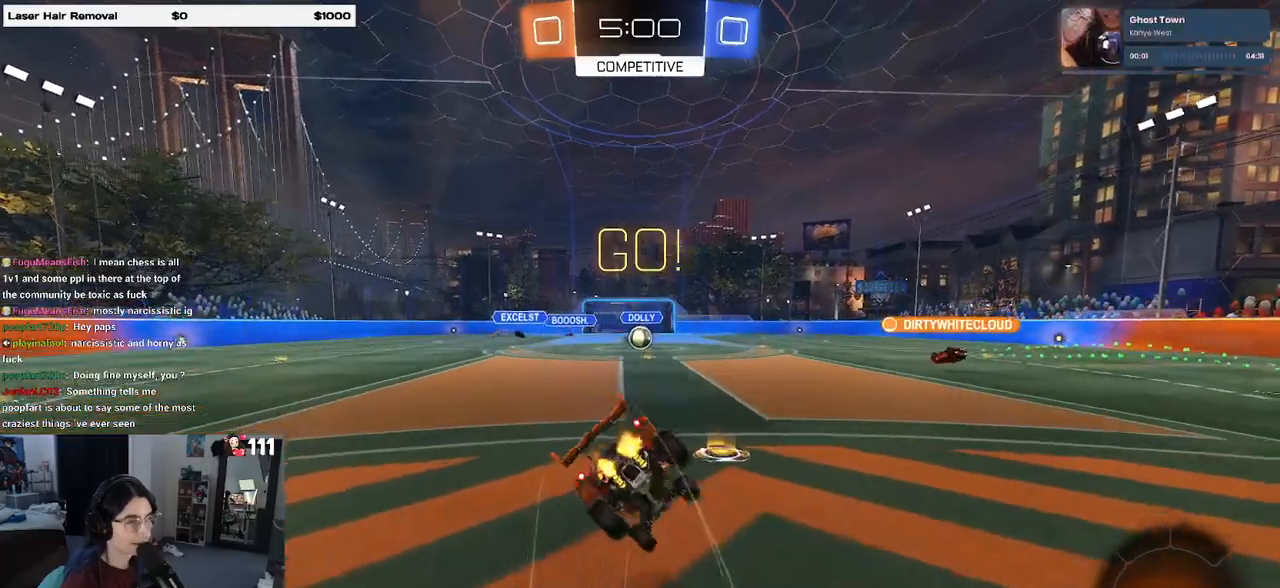
{"buttons": ["SQUARE", "R2"], "left_stick": "down-left", "right_stick": "center", "events": [[83, "left_stick", "down-left"]]}
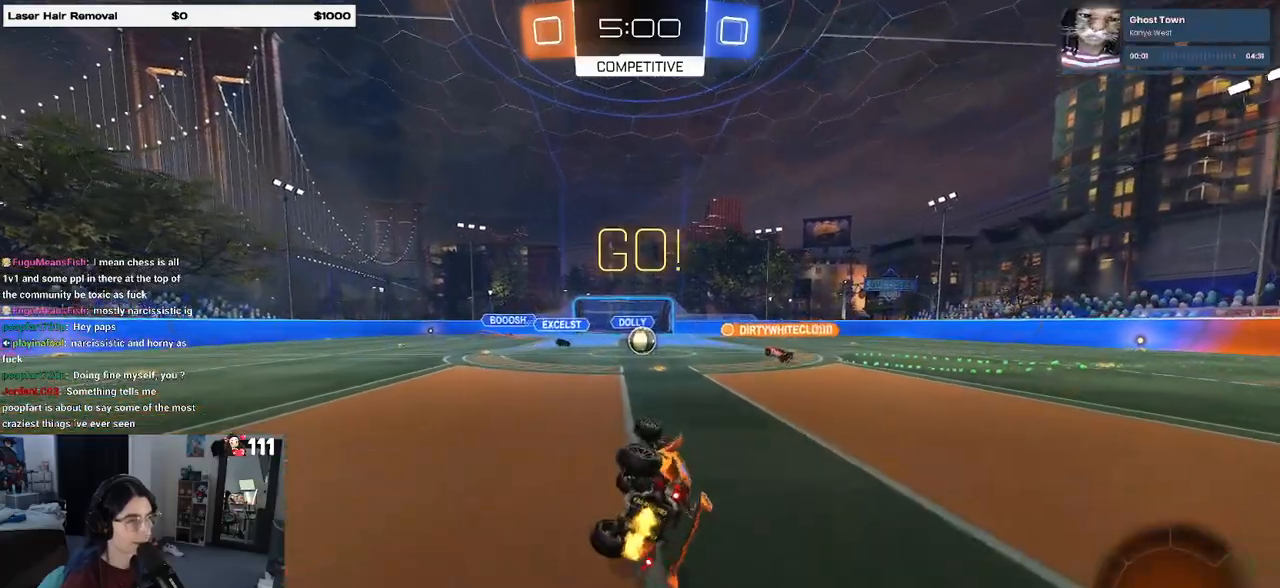
{"buttons": ["R2"], "left_stick": "center", "right_stick": "center", "events": [[233, "SQUARE", "up"], [250, "left_stick", "center"]]}
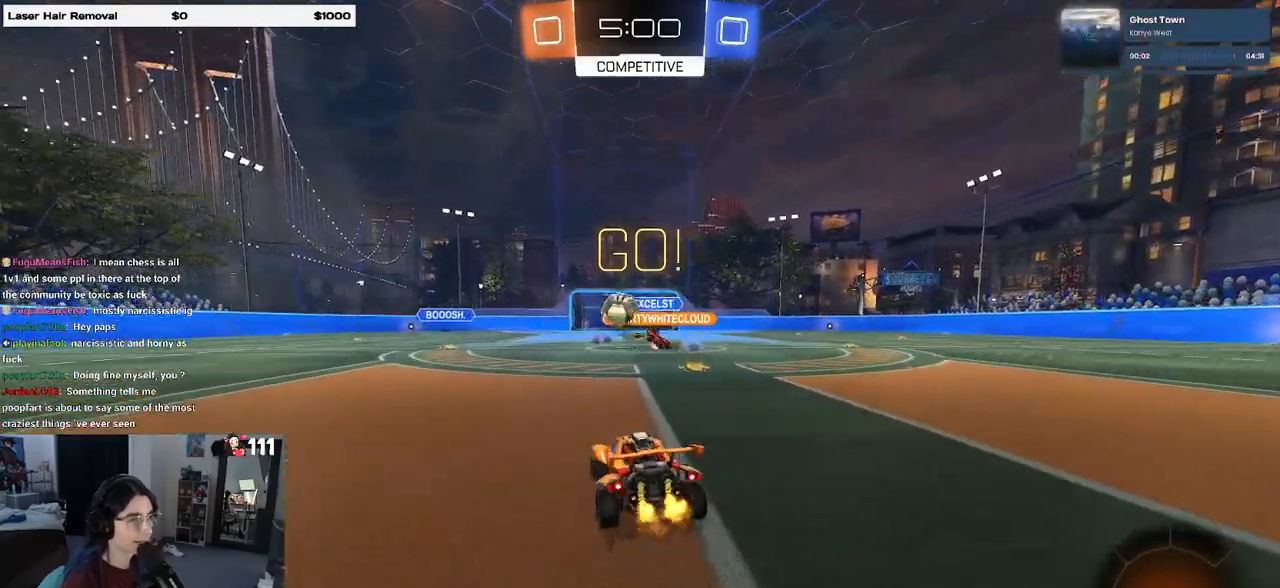
{"buttons": ["R1", "R2"], "left_stick": "left", "right_stick": "center", "events": [[200, "left_stick", "left"], [283, "SQUARE", "down"], [383, "SQUARE", "up"], [433, "R1", "down"]]}
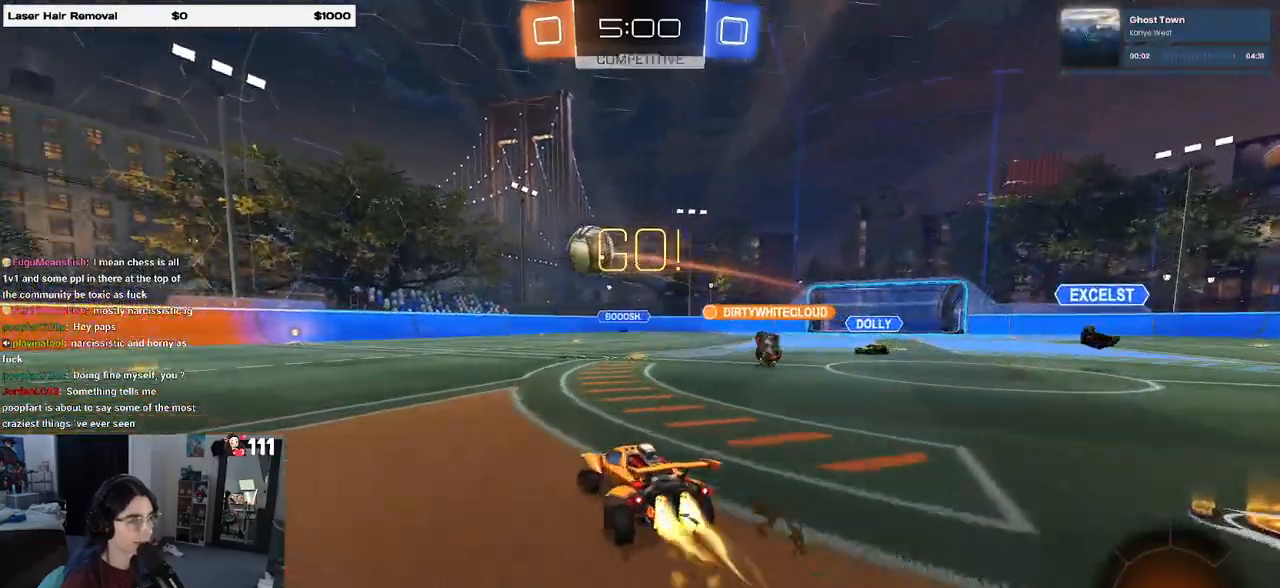
{"buttons": ["R1", "R2"], "left_stick": "center", "right_stick": "center", "events": [[333, "left_stick", "center"]]}
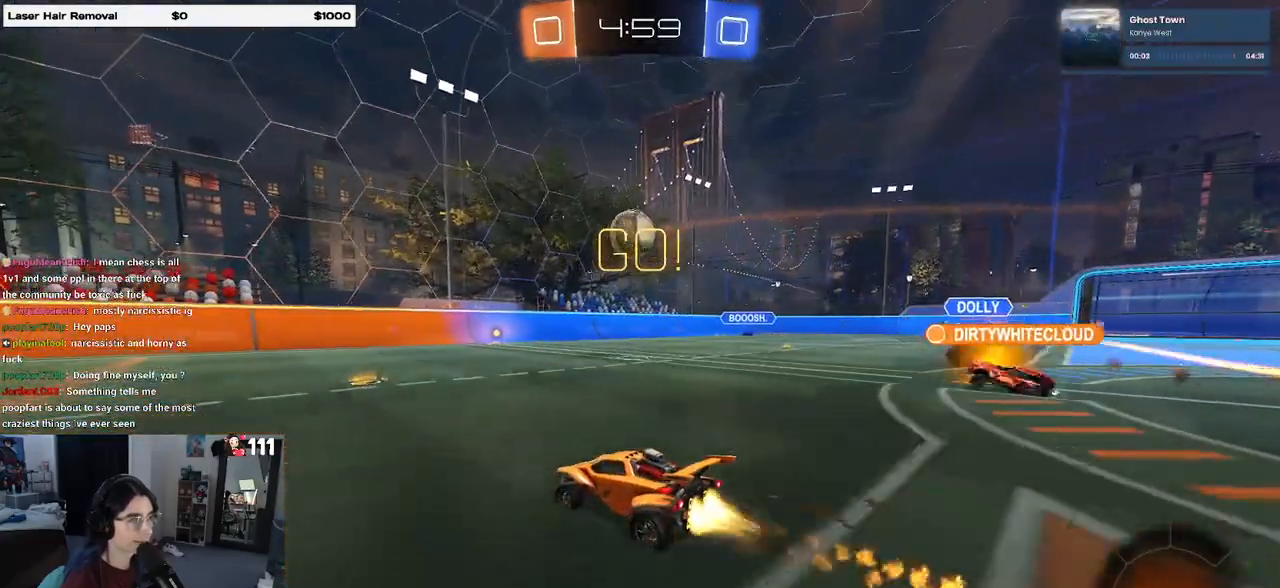
{"buttons": ["R1", "R2"], "left_stick": "left", "right_stick": "center", "events": [[83, "left_stick", "left"]]}
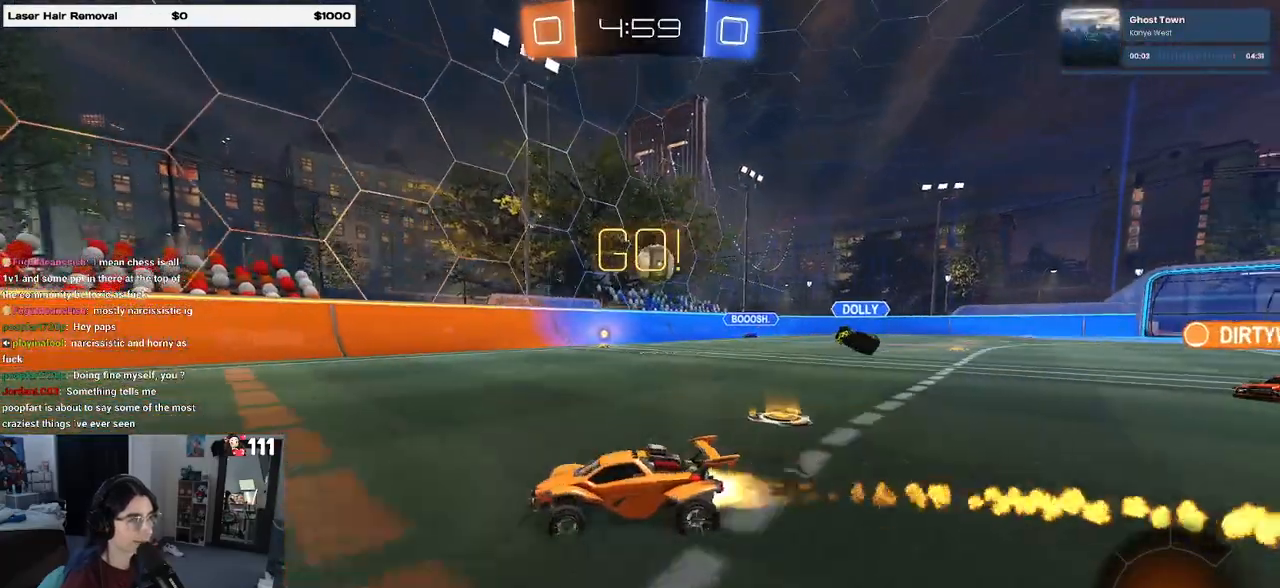
{"buttons": ["R2"], "left_stick": "left", "right_stick": "center", "events": [[33, "left_stick", "center"], [183, "R1", "up"], [417, "left_stick", "left"]]}
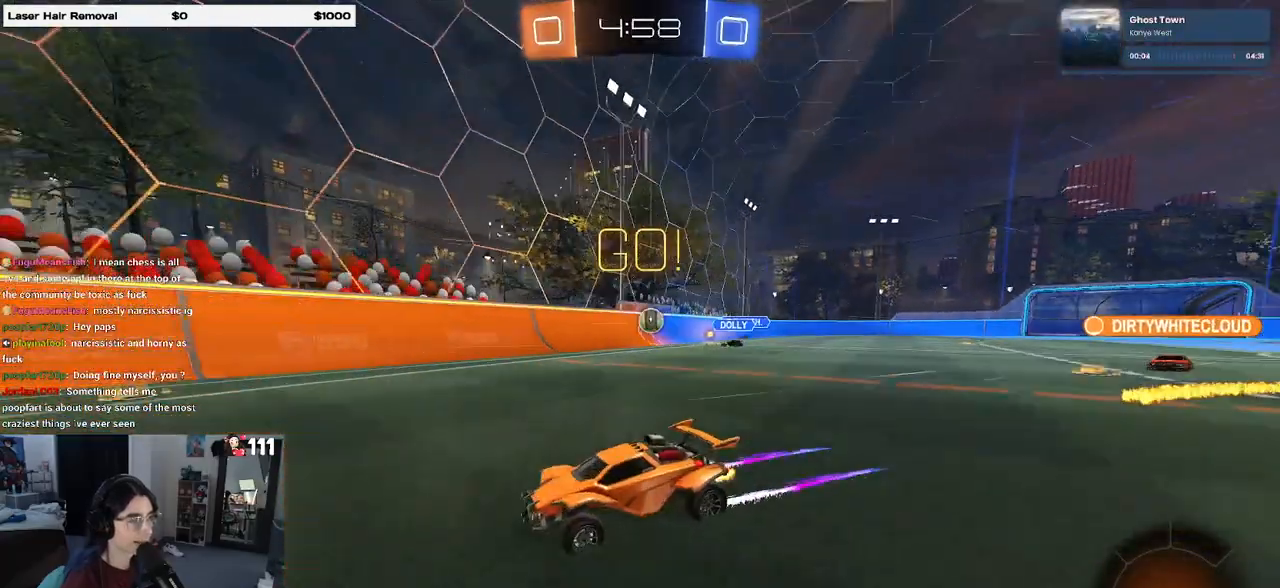
{"buttons": ["R2"], "left_stick": "center", "right_stick": "center", "events": [[100, "left_stick", "center"]]}
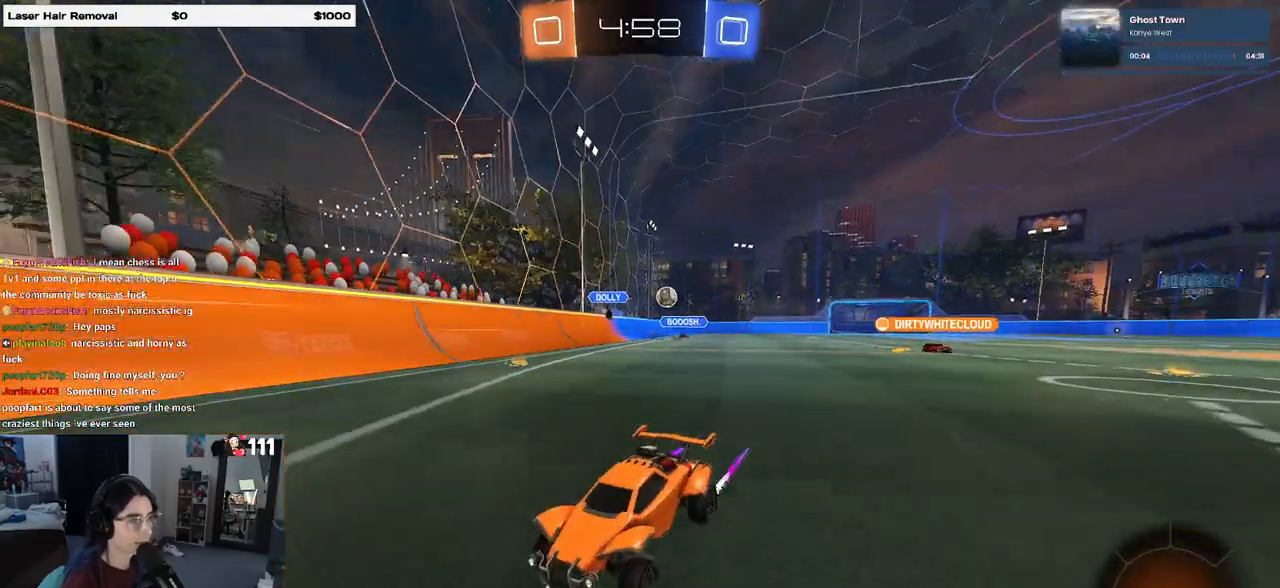
{"buttons": ["R2"], "left_stick": "left", "right_stick": "center", "events": [[17, "left_stick", "left"], [217, "SQUARE", "down"], [383, "SQUARE", "up"]]}
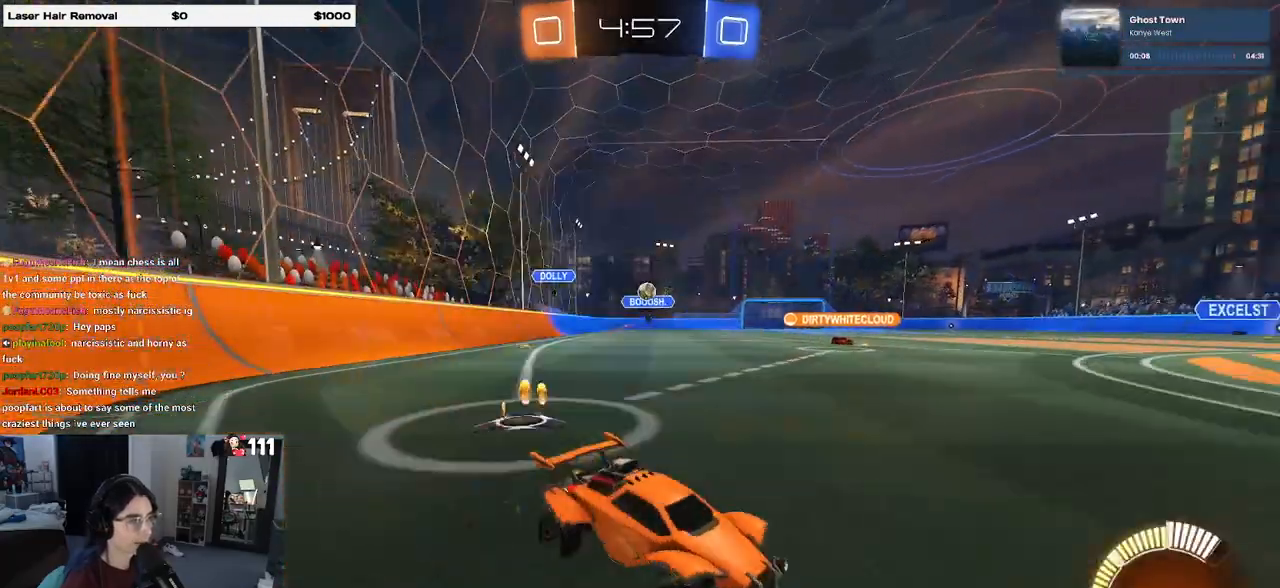
{"buttons": ["L2"], "left_stick": "center", "right_stick": "center", "events": [[283, "left_stick", "center"], [500, "L2", "down"], [500, "R2", "up"]]}
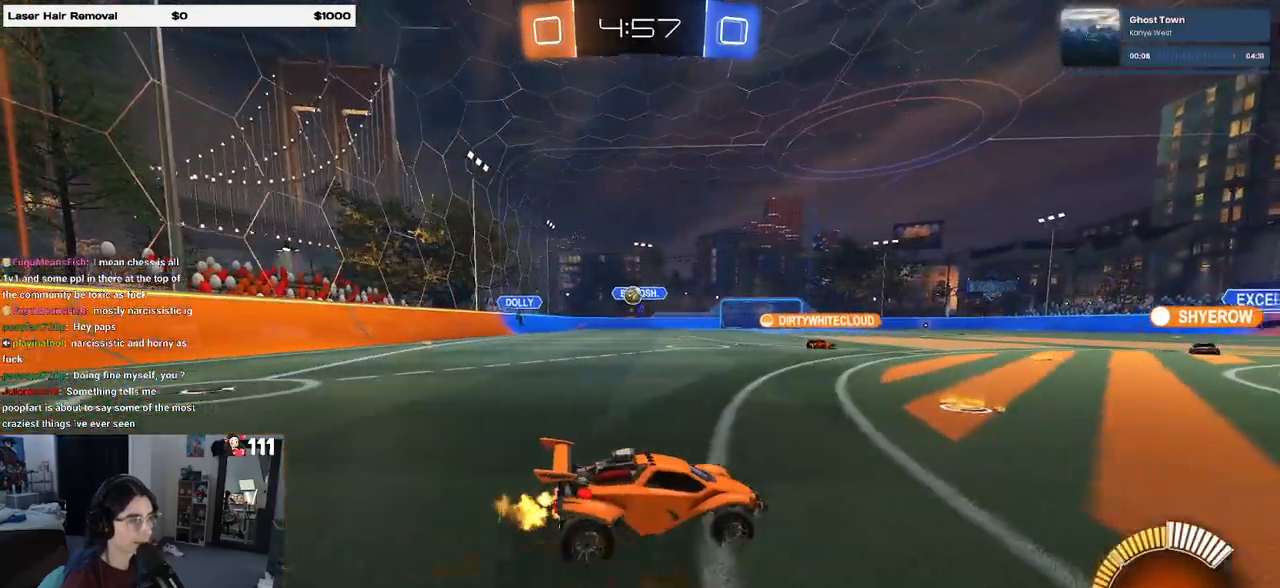
{"buttons": ["R1", "R2"], "left_stick": "left", "right_stick": "center", "events": [[100, "left_stick", "left"], [183, "R2", "down"], [200, "L2", "up"], [450, "R1", "down"]]}
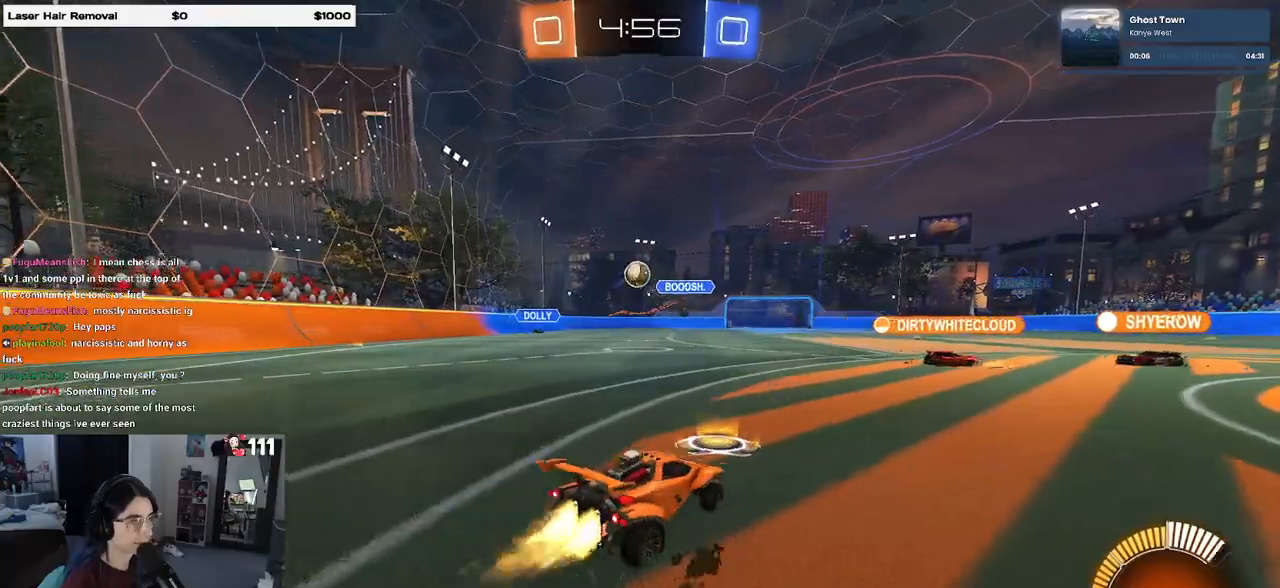
{"buttons": ["CROSS", "SQUARE", "R1", "R2"], "left_stick": "down", "right_stick": "center", "events": [[17, "left_stick", "center"], [133, "left_stick", "left"], [267, "left_stick", "center"], [400, "CROSS", "down"], [400, "left_stick", "down-left"], [433, "SQUARE", "down"], [450, "left_stick", "down"]]}
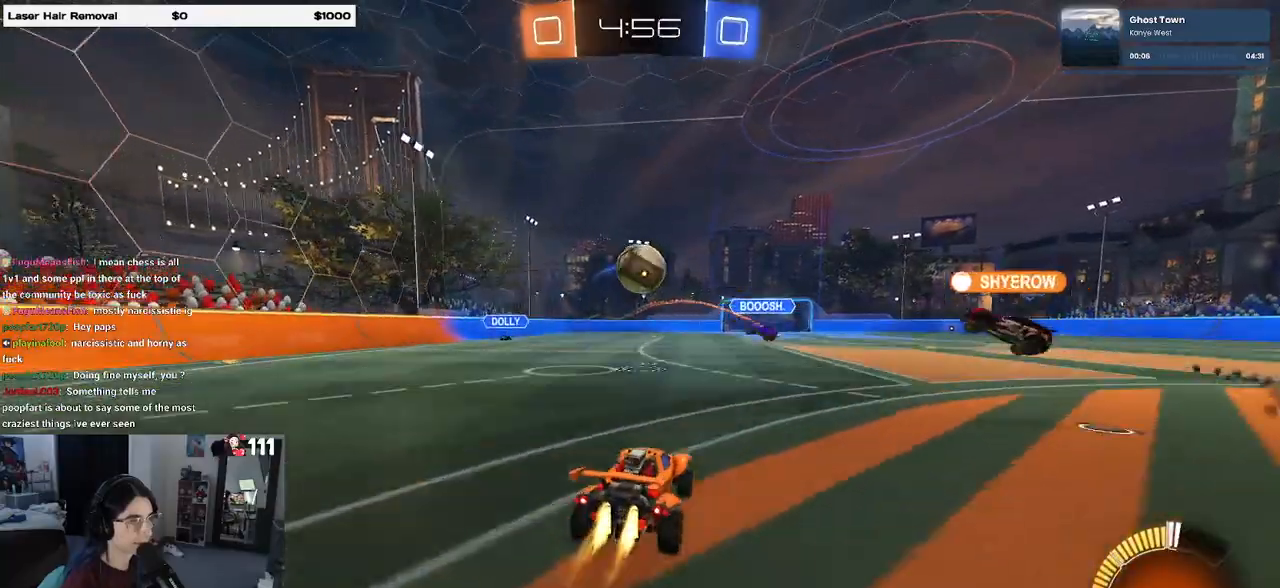
{"buttons": ["R1", "R2"], "left_stick": "down", "right_stick": "center", "events": [[17, "left_stick", "down-right"], [100, "SQUARE", "up"], [133, "CROSS", "up"], [133, "left_stick", "center"], [183, "left_stick", "up-left"], [233, "CROSS", "down"], [333, "left_stick", "down-left"], [383, "left_stick", "down"], [400, "CROSS", "up"]]}
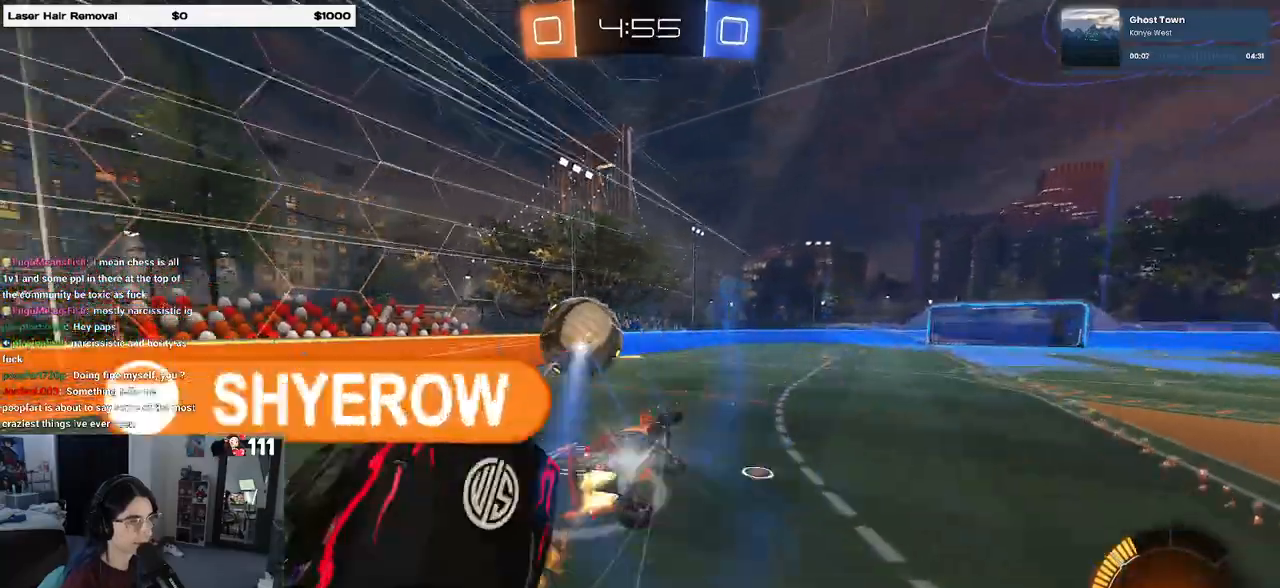
{"buttons": ["SQUARE", "R2"], "left_stick": "down-left", "right_stick": "center", "events": [[100, "R1", "up"], [250, "SQUARE", "down"], [267, "left_stick", "down-left"]]}